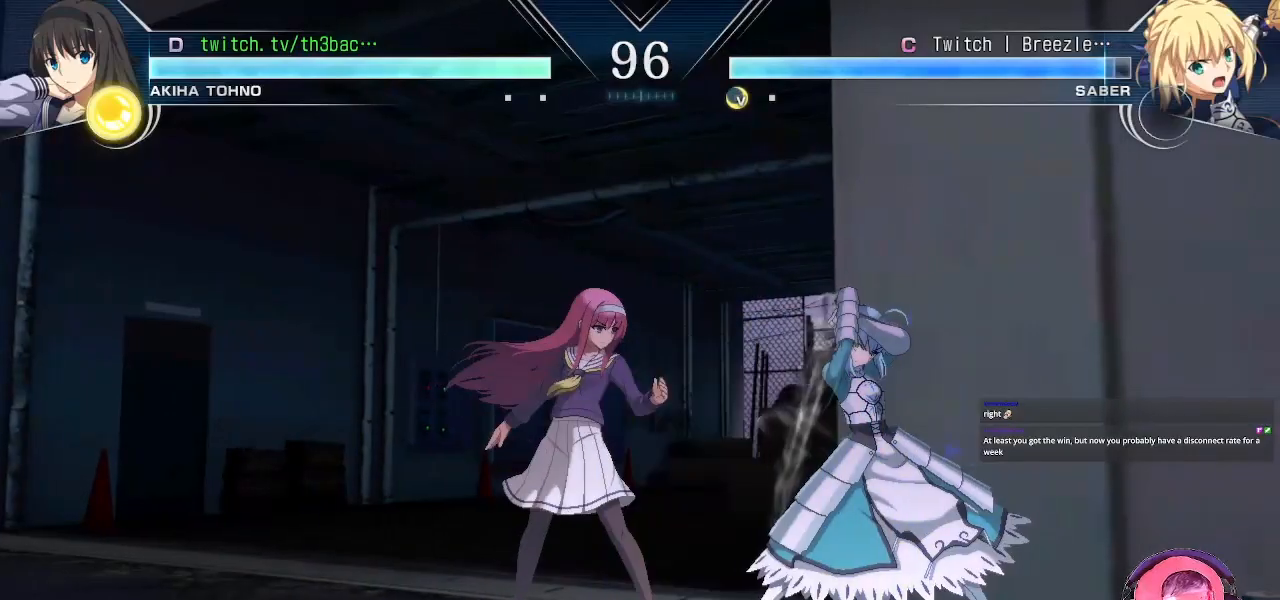
Gameplay with a controller (arcade stick); each line is a JSON object with the inputs held at the frame after it (dt_ms = milliseconds from this image to that frame). "events" lists button and stick changes between this image and that frame as [ms after this image, input, new state], when the widget could be followed in between. Not read: L3 R3.
{"dt_ms": 500, "buttons": [], "left_stick": "down-left", "events": [[33, "CIRCLE", "down"], [50, "left_stick", "down-left"], [133, "CIRCLE", "up"]]}
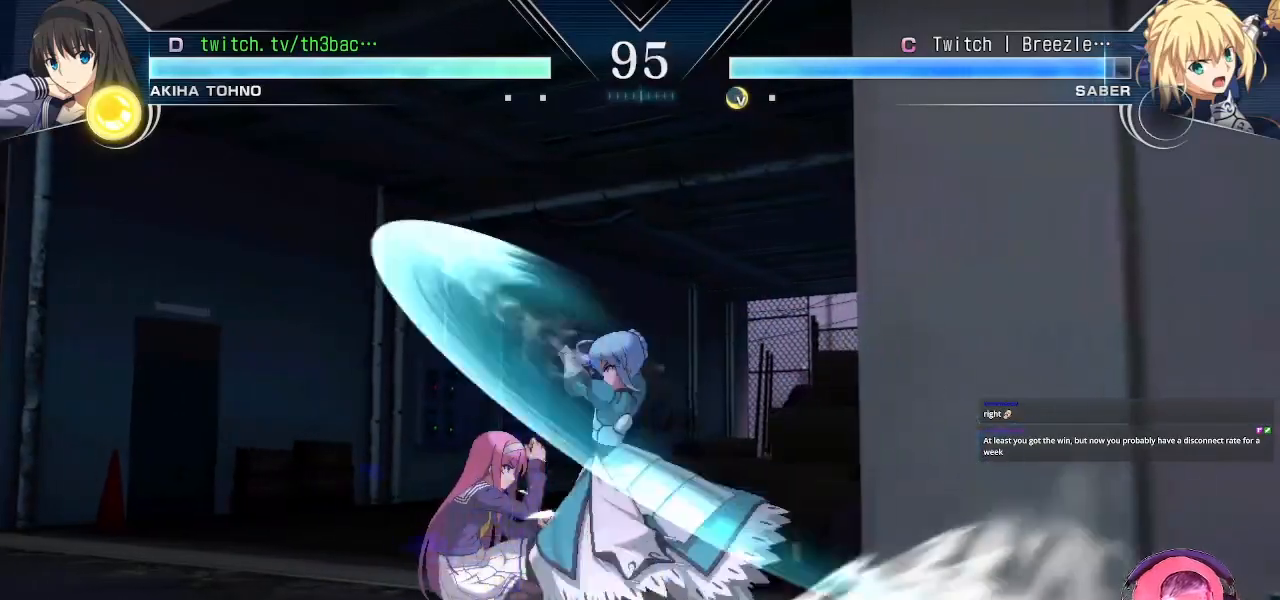
{"dt_ms": 500, "buttons": [], "left_stick": "left", "events": [[33, "CIRCLE", "down"], [133, "CIRCLE", "up"], [250, "CIRCLE", "down"], [300, "CIRCLE", "up"], [317, "left_stick", "left"], [350, "CIRCLE", "down"], [433, "CIRCLE", "up"]]}
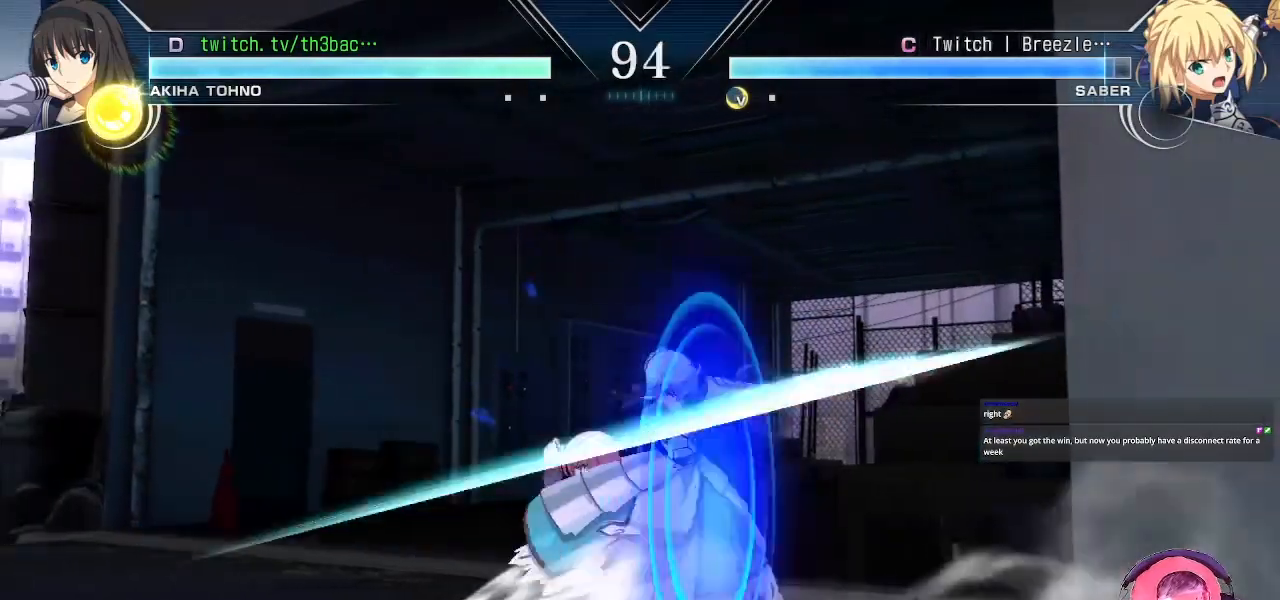
{"dt_ms": 500, "buttons": [], "left_stick": "center", "events": [[117, "TRIANGLE", "down"], [167, "TRIANGLE", "up"], [267, "SQUARE", "down"], [350, "SQUARE", "up"], [433, "SQUARE", "down"], [433, "left_stick", "center"], [500, "SQUARE", "up"]]}
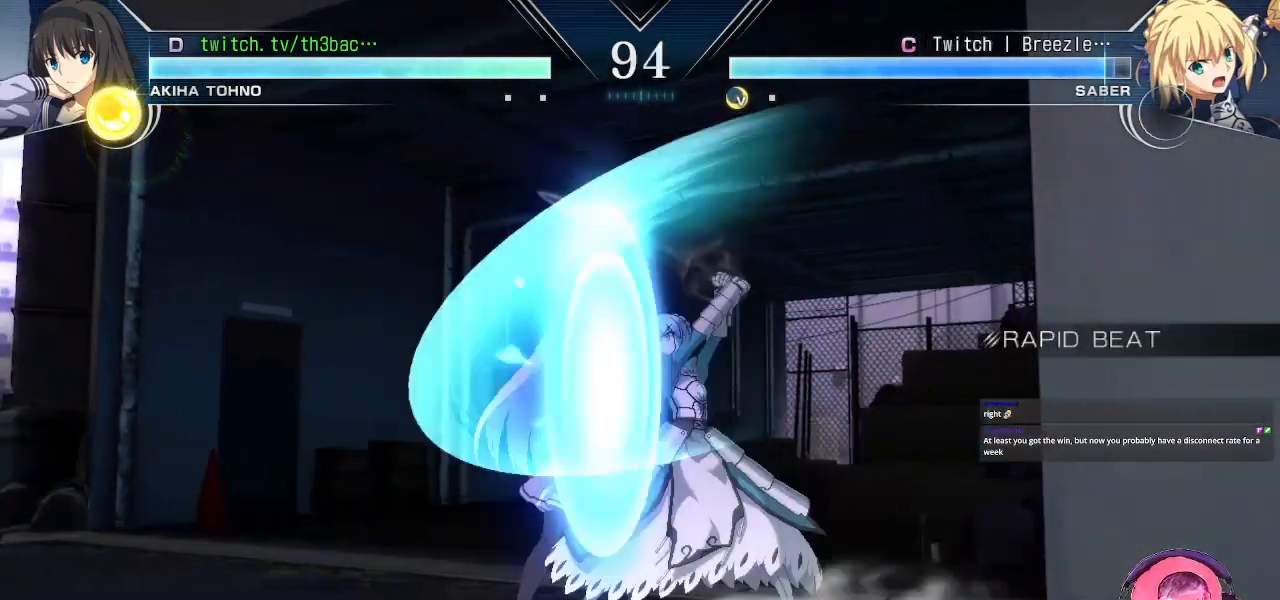
{"dt_ms": 500, "buttons": ["TRIANGLE"], "left_stick": "down-left", "events": [[17, "left_stick", "right"], [83, "SQUARE", "down"], [150, "SQUARE", "up"], [233, "SQUARE", "down"], [300, "SQUARE", "up"], [400, "SQUARE", "down"], [417, "left_stick", "down"], [433, "SQUARE", "up"], [483, "TRIANGLE", "down"], [483, "left_stick", "down-left"]]}
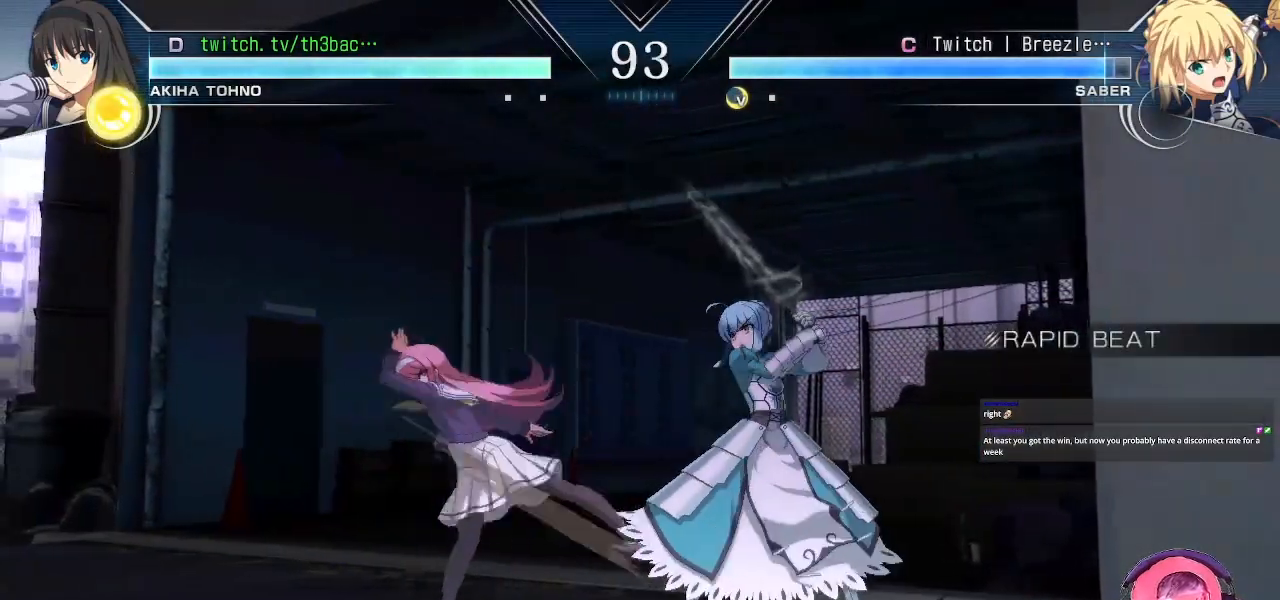
{"dt_ms": 500, "buttons": [], "left_stick": "center", "events": [[67, "TRIANGLE", "up"], [83, "left_stick", "left"], [200, "CIRCLE", "down"], [267, "CIRCLE", "up"], [350, "CIRCLE", "down"], [383, "left_stick", "center"], [400, "CIRCLE", "up"]]}
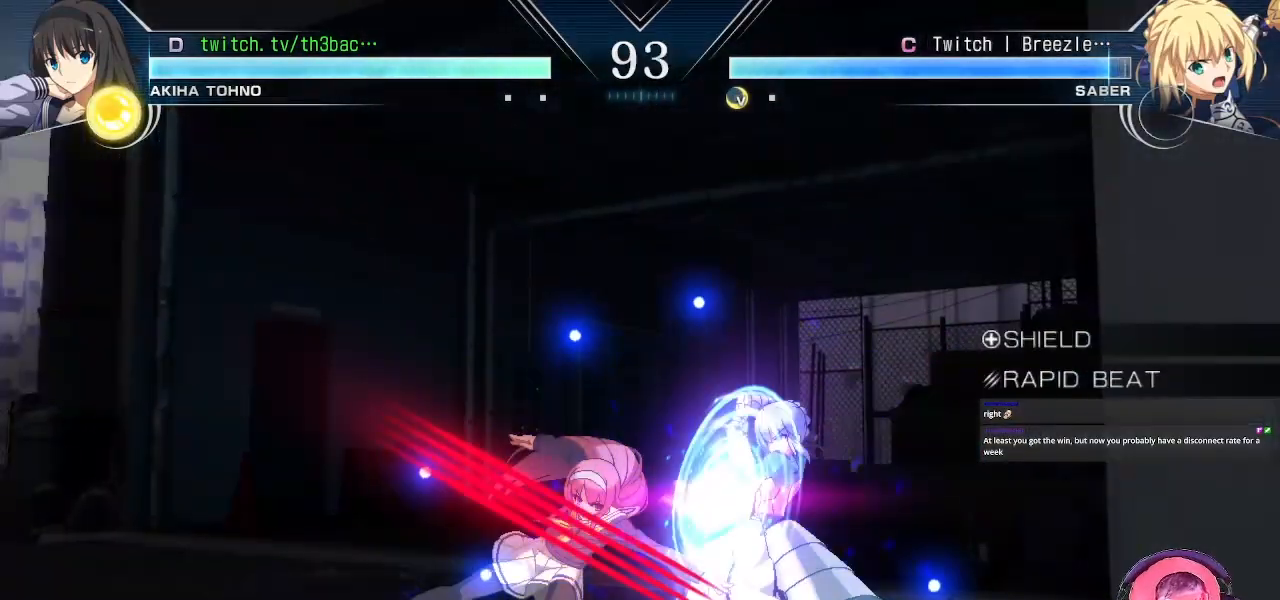
{"dt_ms": 500, "buttons": [], "left_stick": "left", "events": [[17, "CIRCLE", "down"], [50, "CIRCLE", "up"], [167, "left_stick", "left"], [417, "CROSS", "down"], [417, "SQUARE", "down"], [483, "SQUARE", "up"], [500, "CROSS", "up"]]}
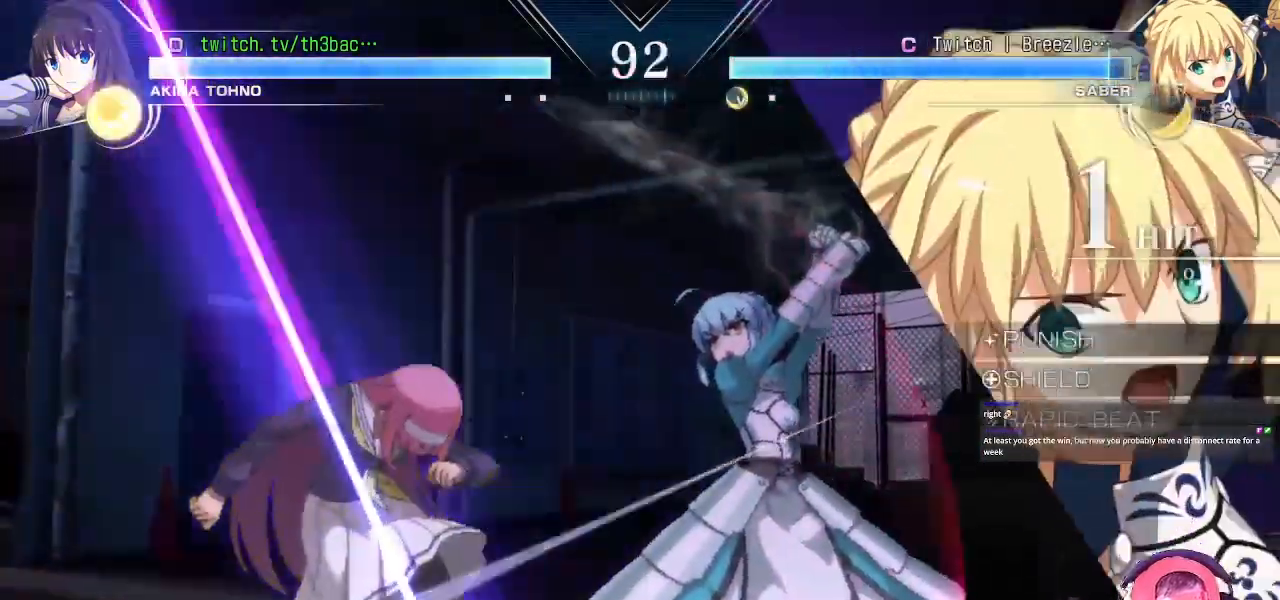
{"dt_ms": 500, "buttons": [], "left_stick": "left", "events": []}
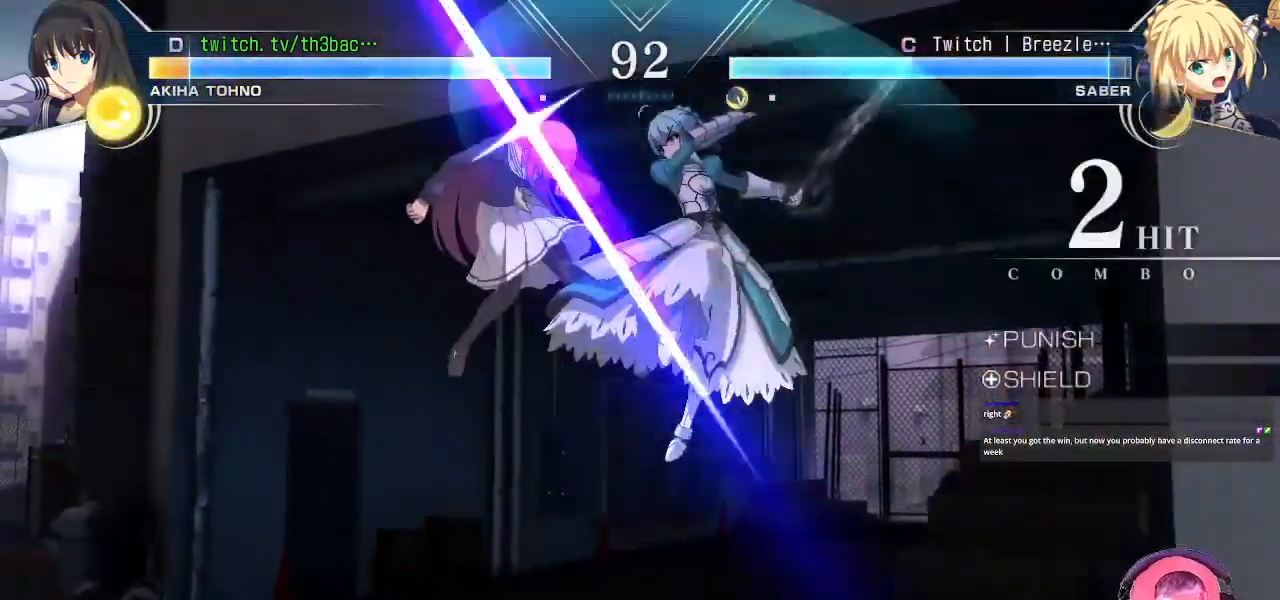
{"dt_ms": 500, "buttons": [], "left_stick": "left", "events": []}
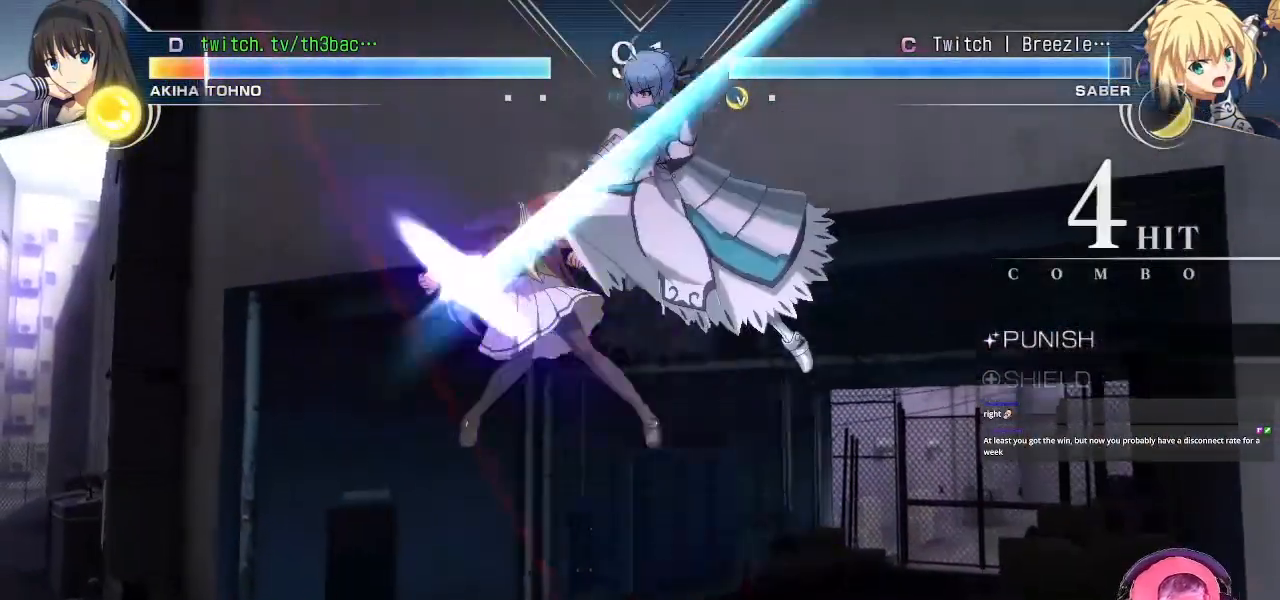
{"dt_ms": 500, "buttons": ["CROSS"], "left_stick": "left", "events": [[467, "CROSS", "down"]]}
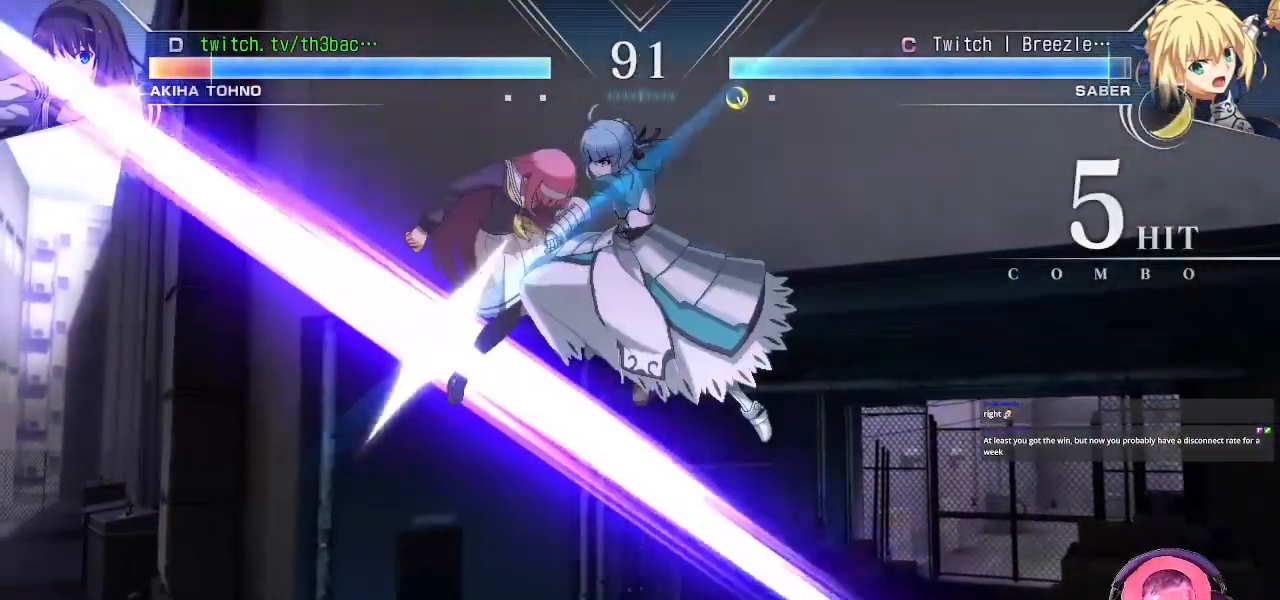
{"dt_ms": 500, "buttons": ["CROSS"], "left_stick": "left", "events": [[133, "CROSS", "up"], [400, "CROSS", "down"]]}
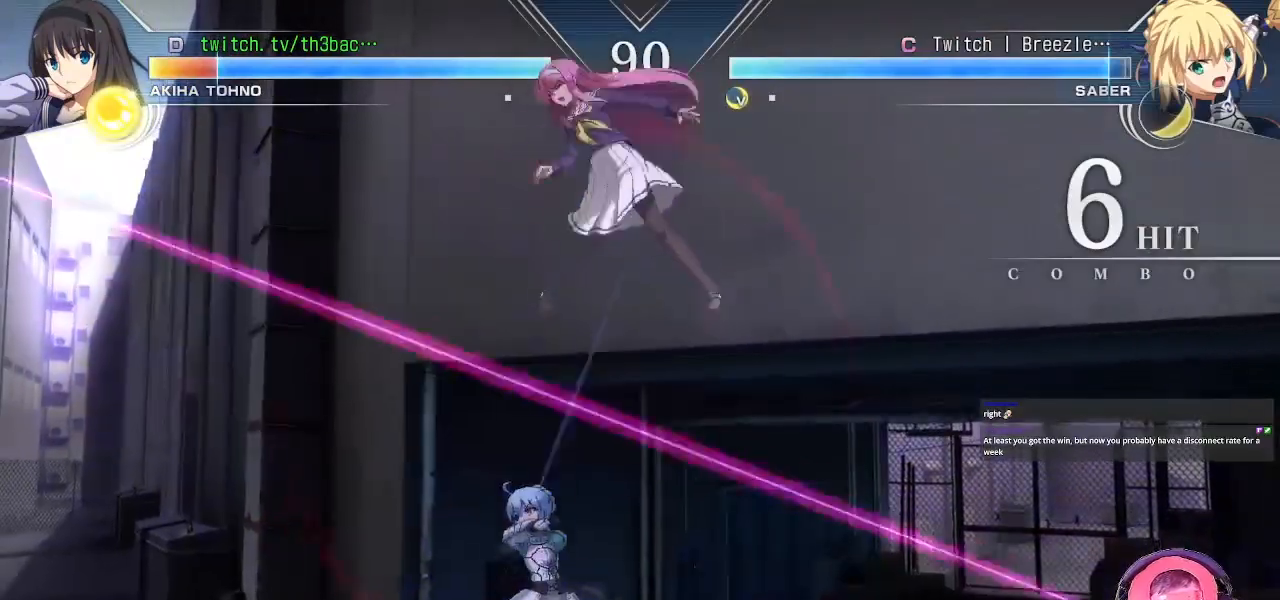
{"dt_ms": 500, "buttons": ["CROSS"], "left_stick": "right", "events": [[50, "CROSS", "up"], [400, "left_stick", "center"], [467, "CROSS", "down"], [467, "left_stick", "right"]]}
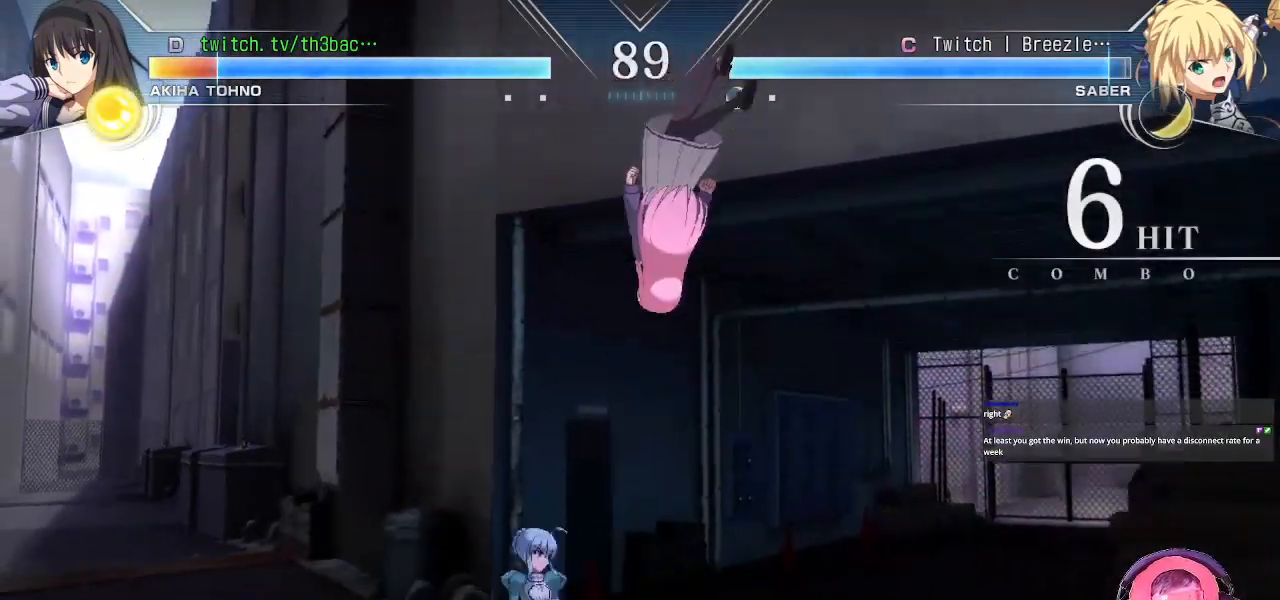
{"dt_ms": 500, "buttons": [], "left_stick": "right", "events": [[67, "CROSS", "up"], [133, "CROSS", "down"], [250, "CROSS", "up"]]}
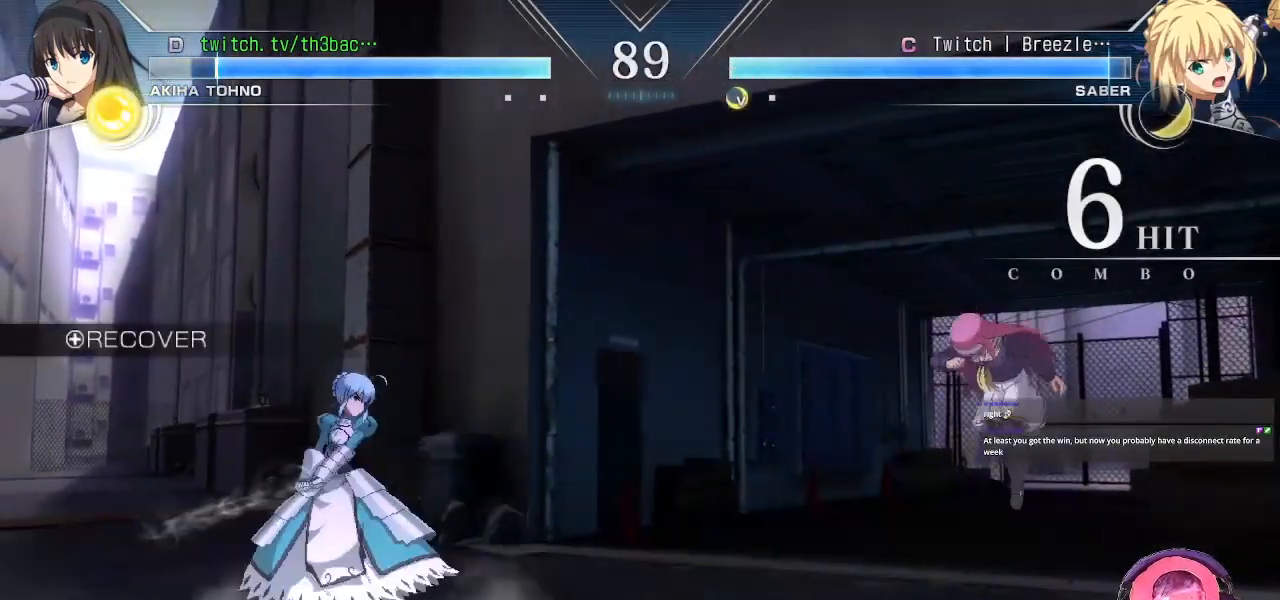
{"dt_ms": 500, "buttons": ["CROSS"], "left_stick": "center", "events": [[83, "left_stick", "center"], [283, "CROSS", "down"]]}
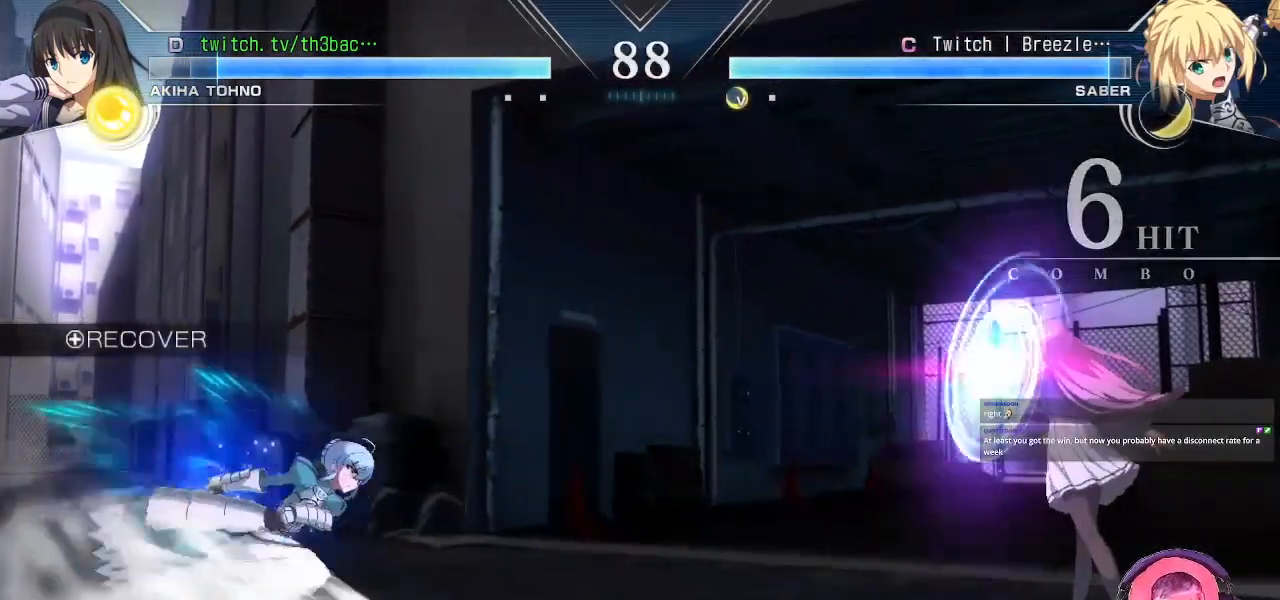
{"dt_ms": 500, "buttons": [], "left_stick": "right"}
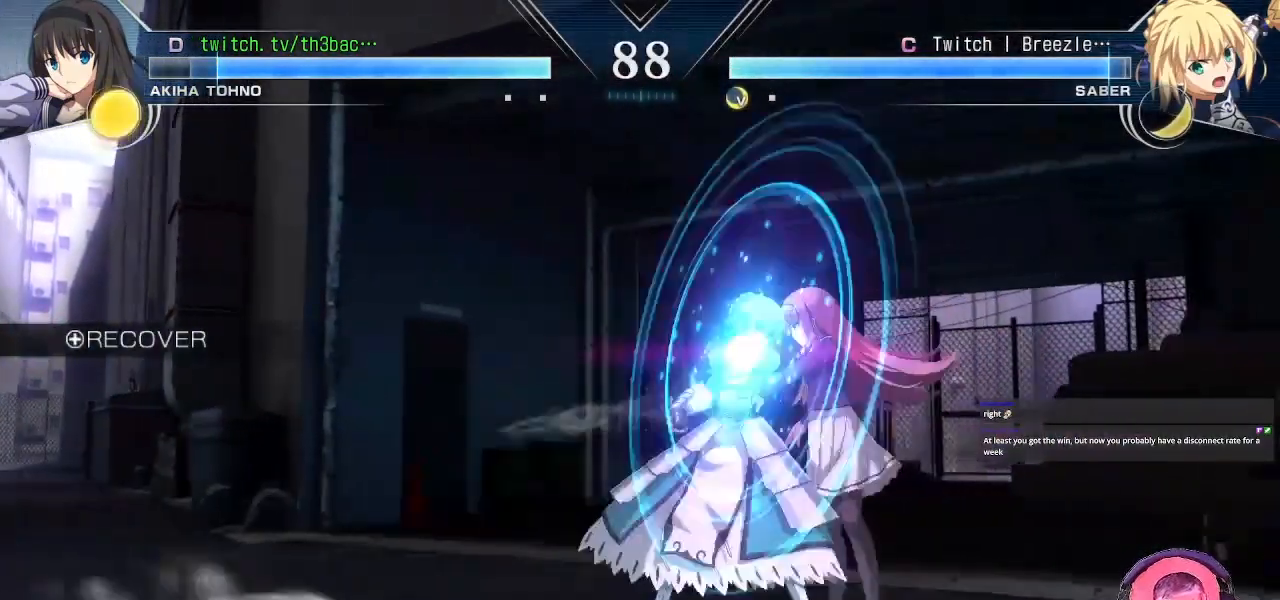
{"dt_ms": 500, "buttons": [], "left_stick": "right", "events": [[33, "CROSS", "down"], [117, "CROSS", "up"], [250, "TRIANGLE", "down"], [283, "TRIANGLE", "up"], [417, "TRIANGLE", "down"], [450, "TRIANGLE", "up"]]}
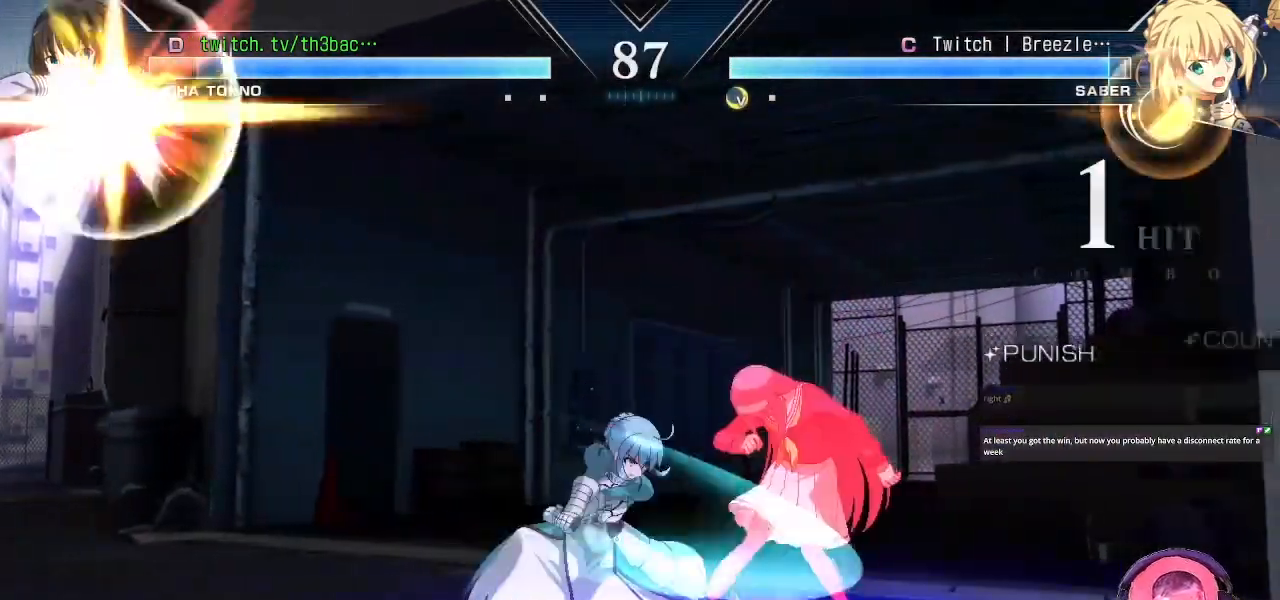
{"dt_ms": 500, "buttons": [], "left_stick": "right", "events": []}
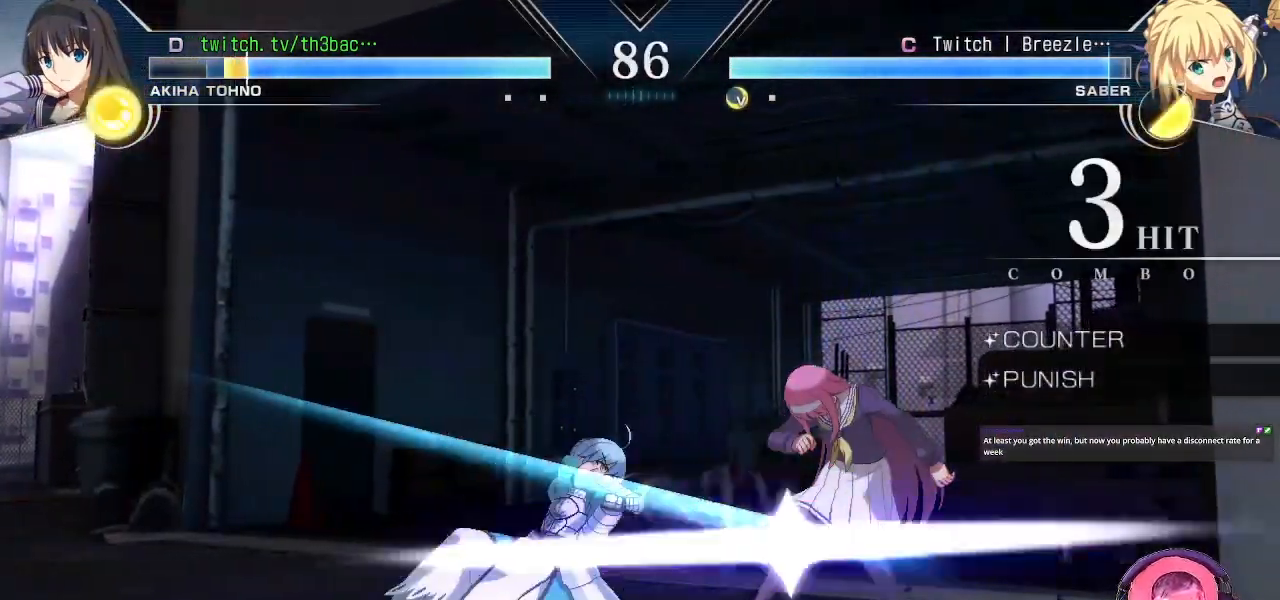
{"dt_ms": 500, "buttons": ["CROSS"], "left_stick": "right", "events": [[67, "SQUARE", "down"], [267, "SQUARE", "up"], [433, "CROSS", "down"]]}
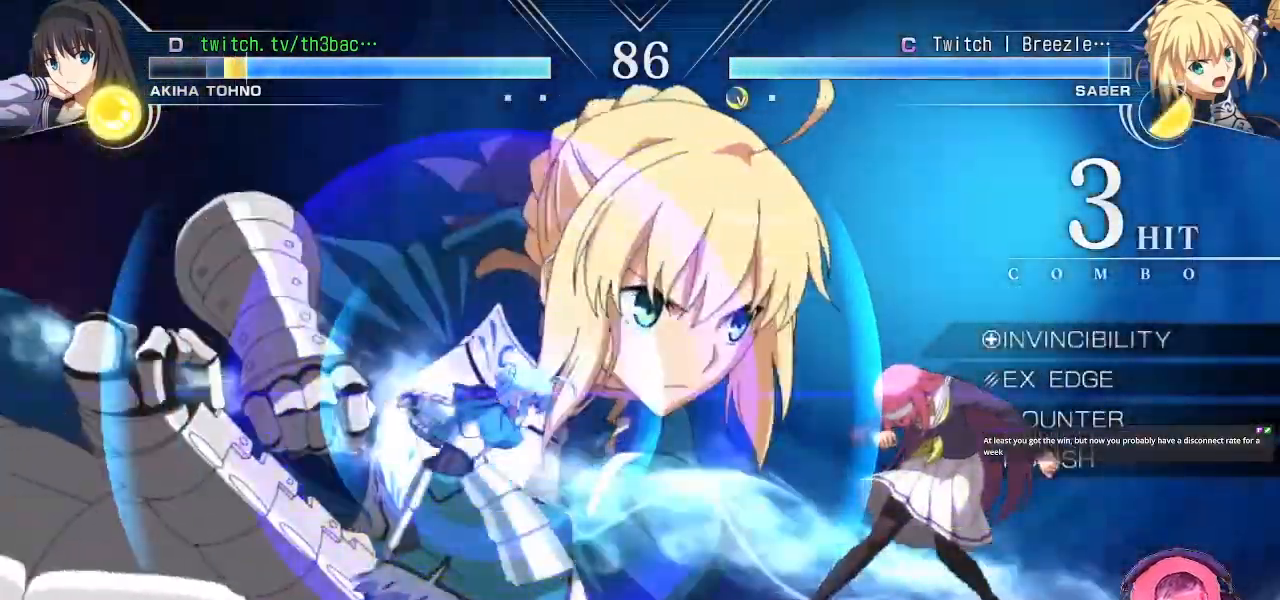
{"dt_ms": 1000, "buttons": [], "left_stick": "right", "events": [[383, "CROSS", "up"], [500, "CROSS", "down"], [550, "CROSS", "up"]]}
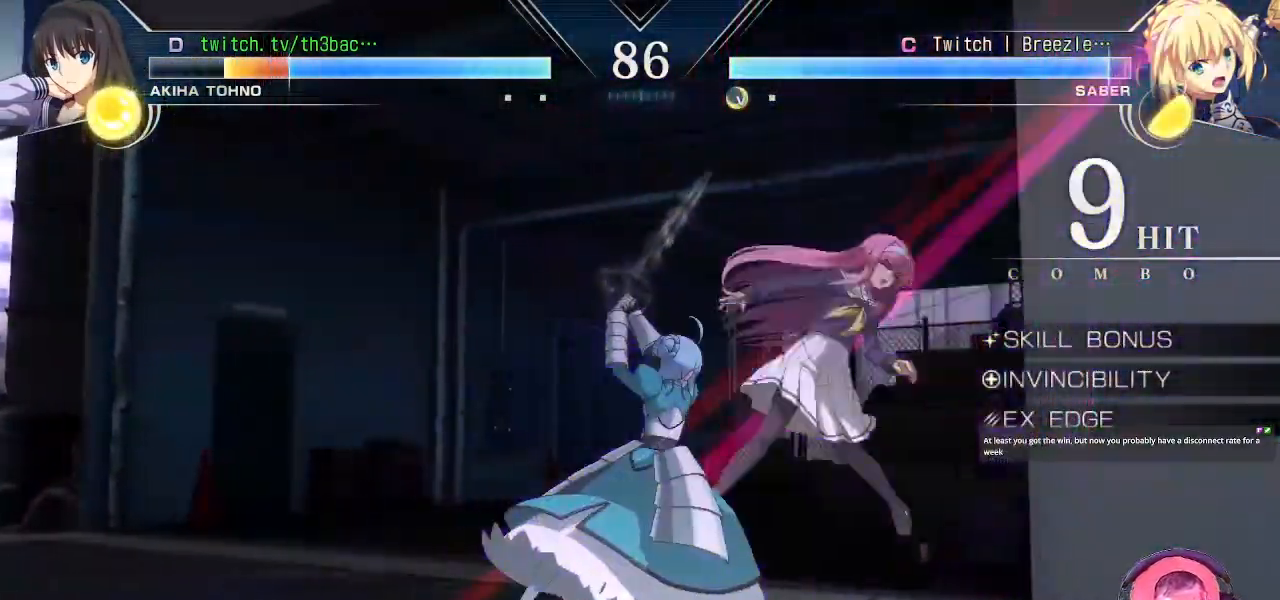
{"dt_ms": 500, "buttons": [], "left_stick": "right", "events": [[367, "CROSS", "down"], [467, "CROSS", "up"]]}
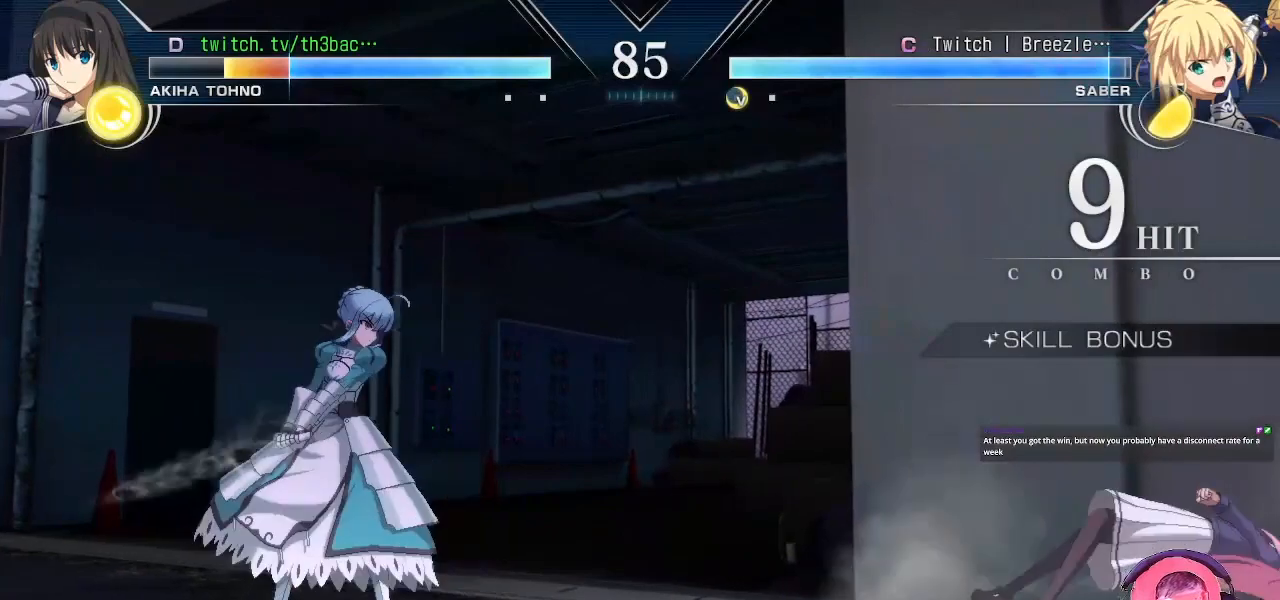
{"dt_ms": 500, "buttons": [], "left_stick": "right", "events": [[50, "left_stick", "center"], [200, "left_stick", "right"]]}
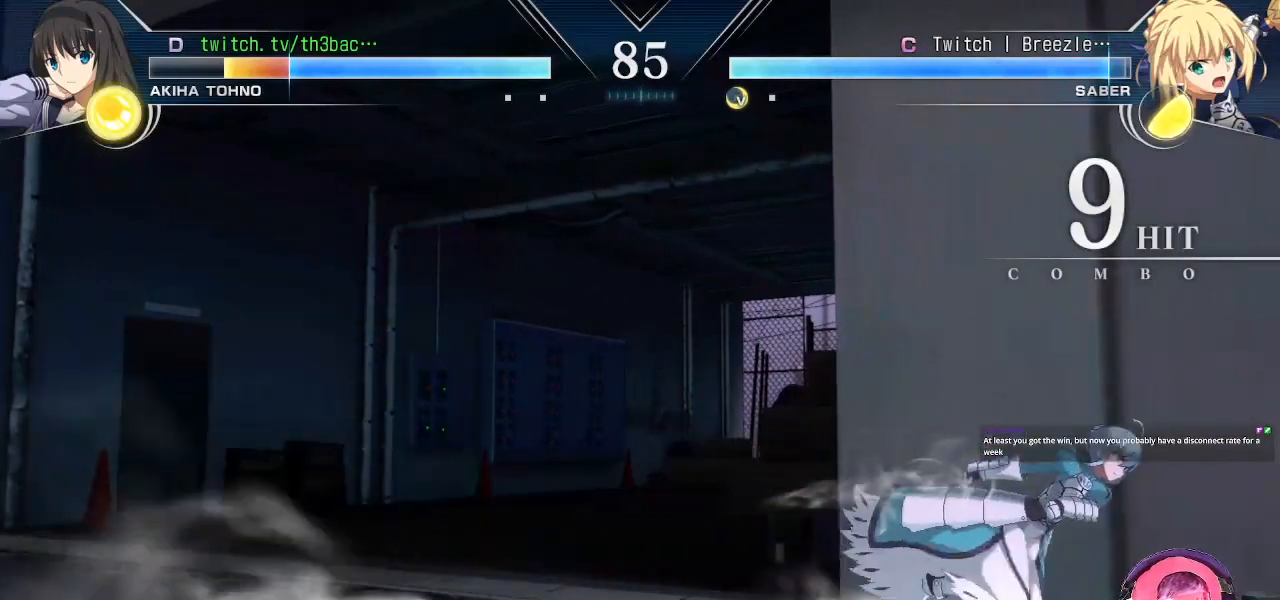
{"dt_ms": 500, "buttons": ["CROSS"], "left_stick": "center", "events": [[350, "CROSS", "down"], [367, "left_stick", "center"]]}
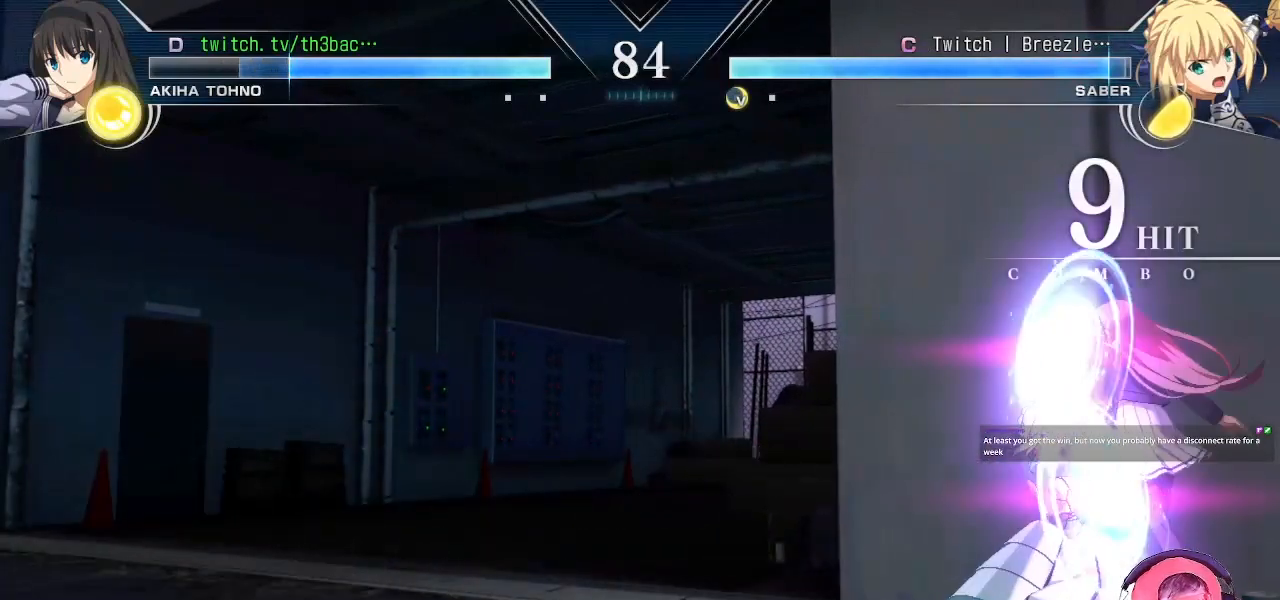
{"dt_ms": 500, "buttons": ["CIRCLE"], "left_stick": "down-right", "events": [[217, "CROSS", "up"], [217, "left_stick", "right"], [300, "CIRCLE", "down"], [300, "left_stick", "down"], [350, "CIRCLE", "up"], [450, "CIRCLE", "down"], [450, "left_stick", "down-right"]]}
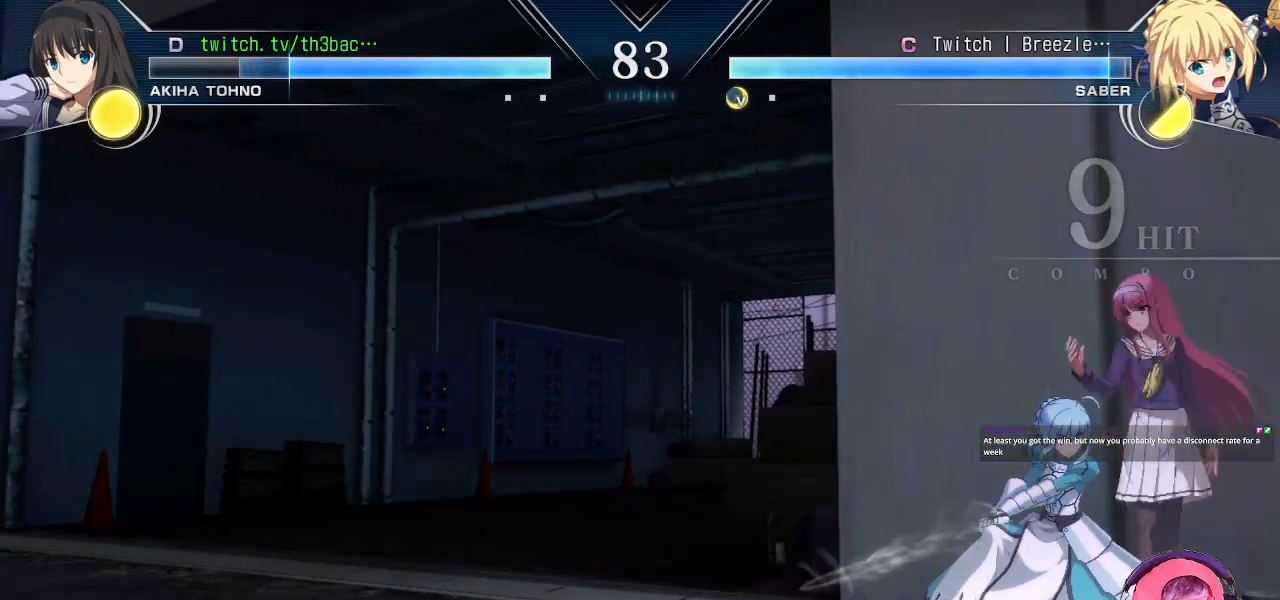
{"dt_ms": 500, "buttons": [], "left_stick": "down-right", "events": [[17, "CIRCLE", "up"], [150, "TRIANGLE", "down"], [233, "TRIANGLE", "up"], [300, "TRIANGLE", "down"], [383, "TRIANGLE", "up"]]}
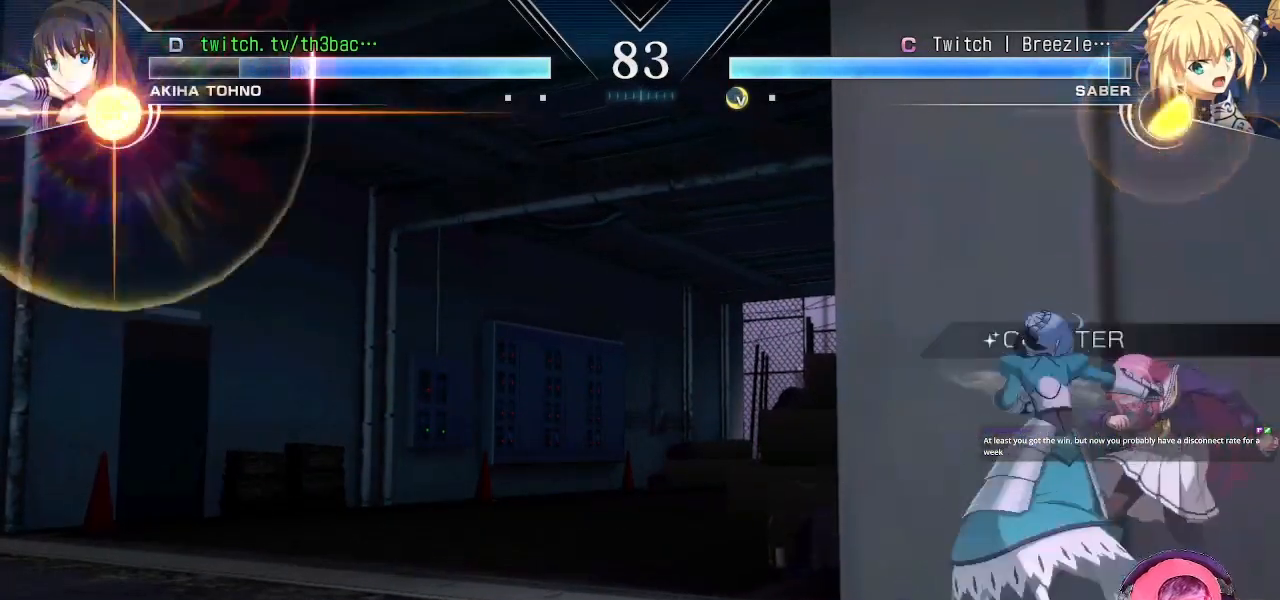
{"dt_ms": 500, "buttons": [], "left_stick": "right", "events": [[133, "SQUARE", "down"], [133, "TRIANGLE", "down"], [183, "SQUARE", "up"], [183, "TRIANGLE", "up"], [300, "TRIANGLE", "down"], [350, "TRIANGLE", "up"], [483, "left_stick", "right"]]}
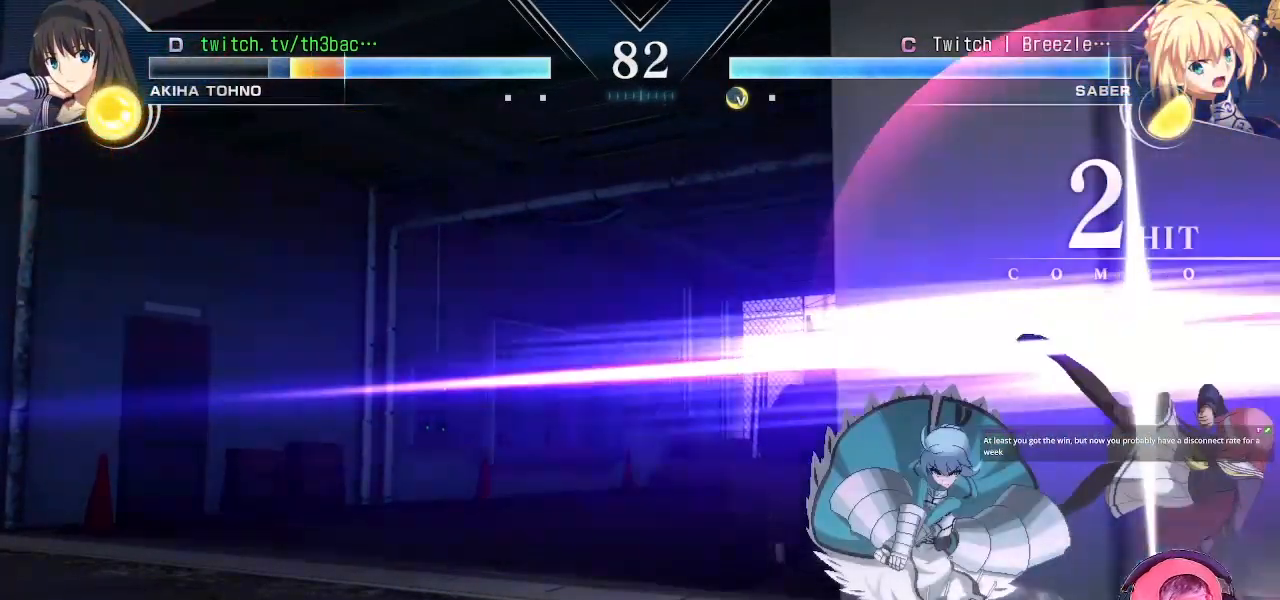
{"dt_ms": 500, "buttons": [], "left_stick": "left", "events": [[17, "SQUARE", "down"], [17, "left_stick", "center"], [83, "SQUARE", "up"], [317, "CROSS", "down"], [317, "SQUARE", "down"], [350, "SQUARE", "up"], [367, "CROSS", "up"], [417, "left_stick", "left"]]}
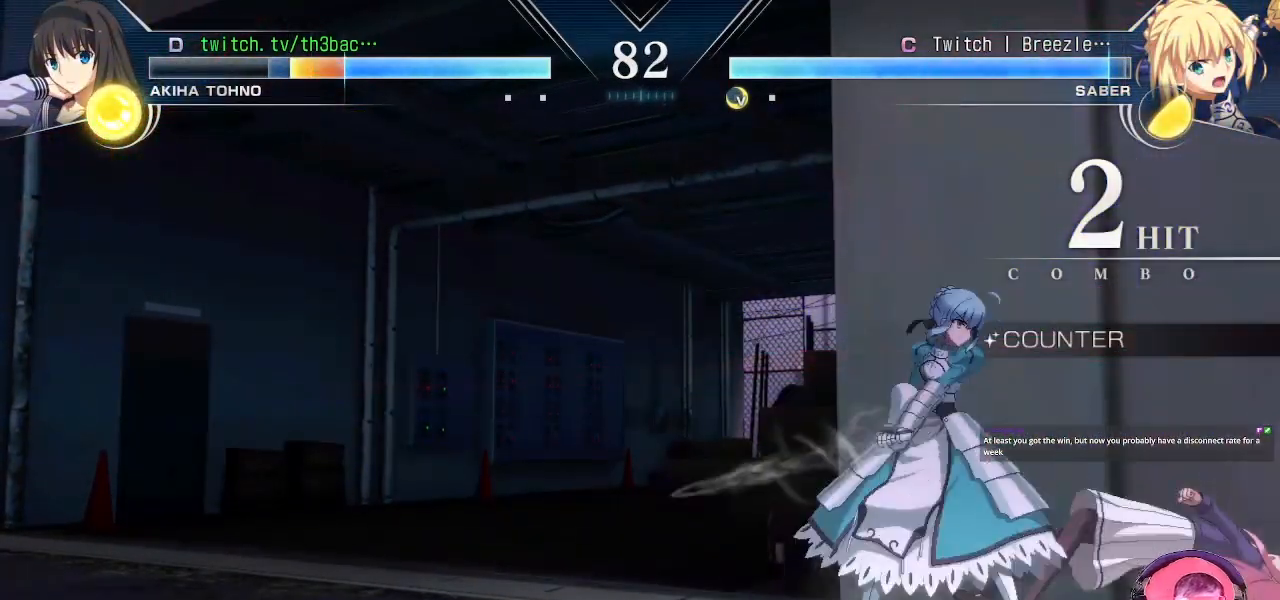
{"dt_ms": 500, "buttons": [], "left_stick": "right", "events": [[33, "CROSS", "down"], [33, "SQUARE", "down"], [117, "CROSS", "up"], [117, "SQUARE", "up"], [333, "left_stick", "center"], [400, "left_stick", "right"]]}
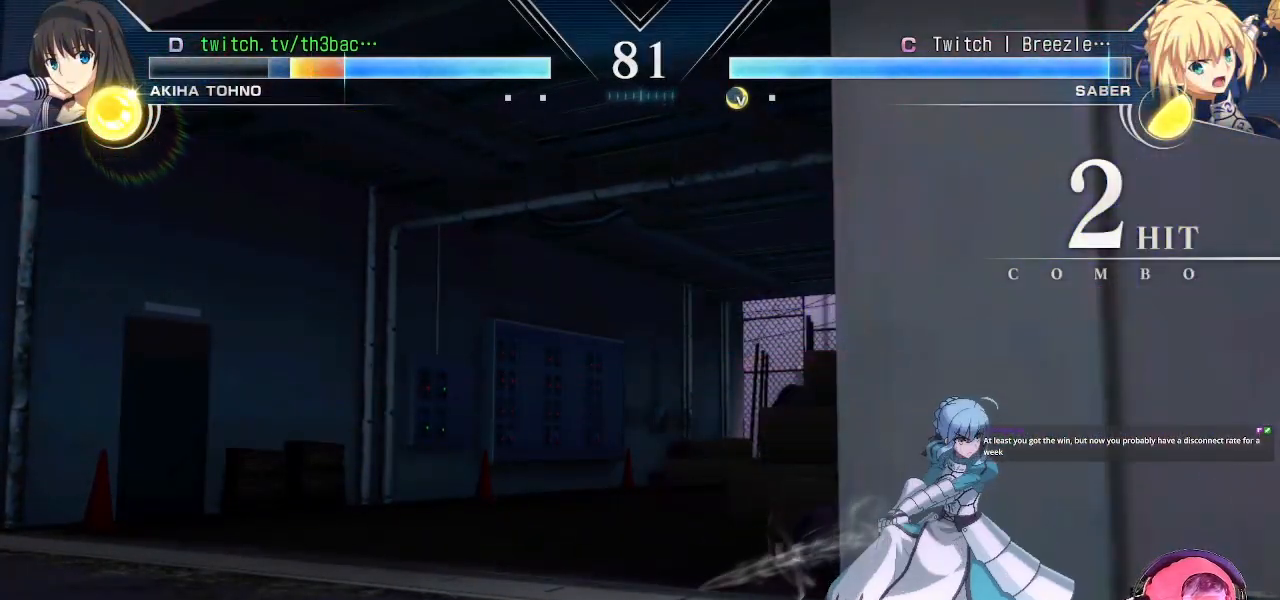
{"dt_ms": 500, "buttons": ["TRIANGLE"], "left_stick": "down-right", "events": [[283, "left_stick", "down-right"], [483, "TRIANGLE", "down"]]}
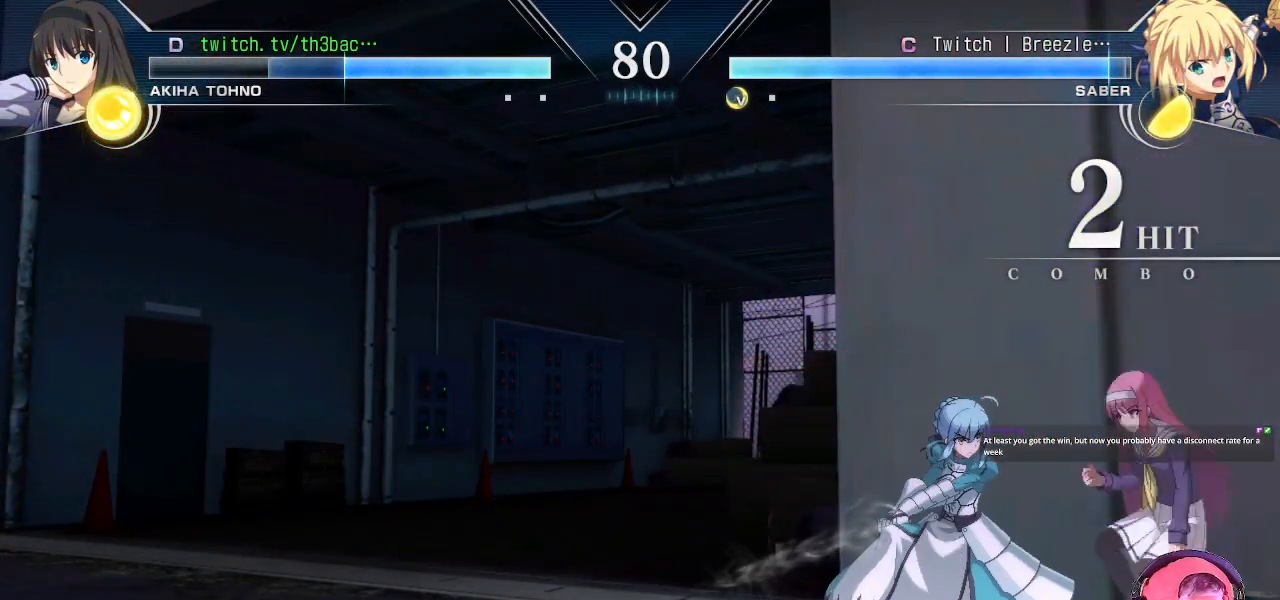
{"dt_ms": 500, "buttons": [], "left_stick": "down-right", "events": [[50, "TRIANGLE", "up"], [150, "TRIANGLE", "down"], [217, "TRIANGLE", "up"], [367, "CIRCLE", "down"], [417, "CIRCLE", "up"]]}
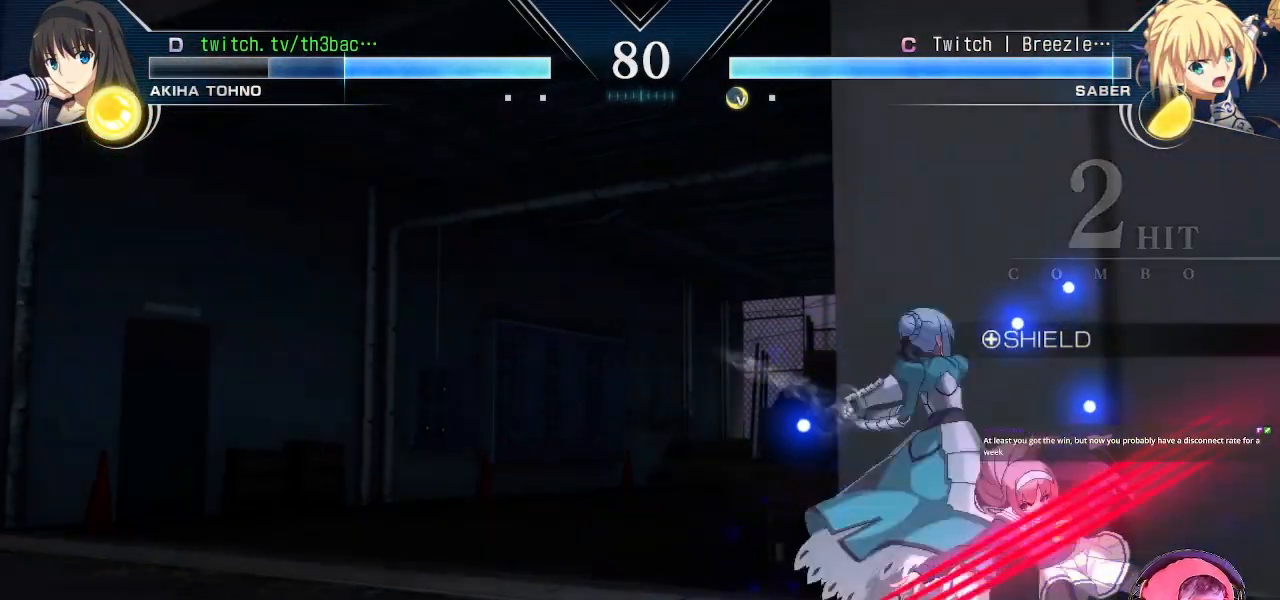
{"dt_ms": 500, "buttons": [], "left_stick": "right", "events": [[83, "left_stick", "right"]]}
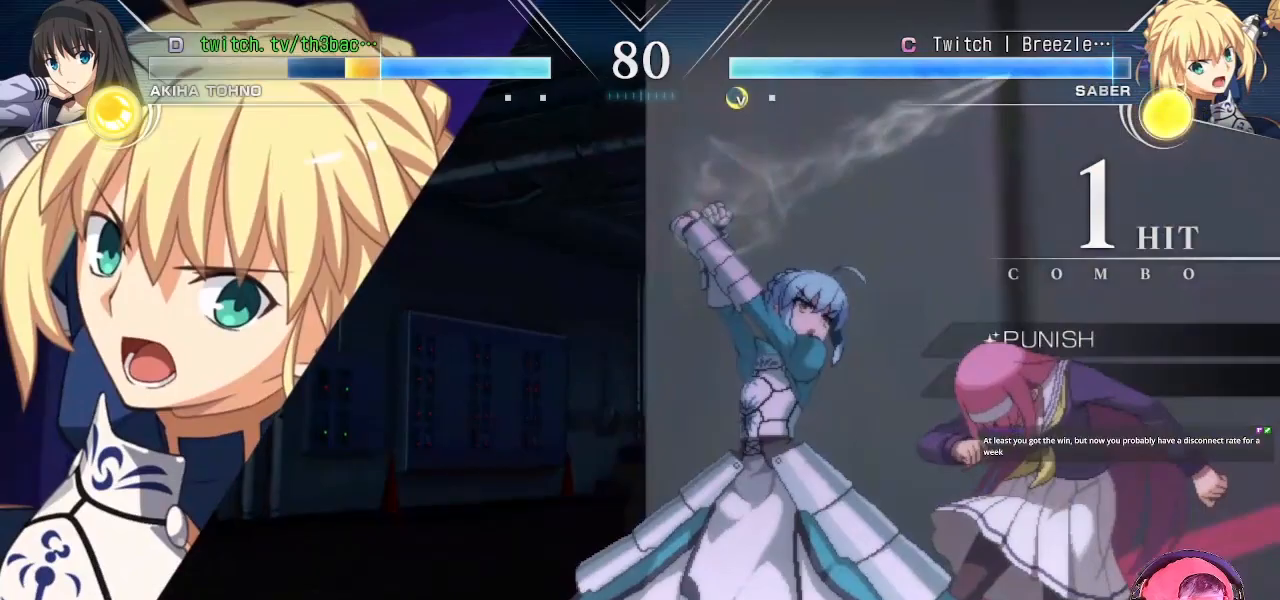
{"dt_ms": 500, "buttons": [], "left_stick": "right", "events": [[183, "left_stick", "center"], [433, "left_stick", "right"]]}
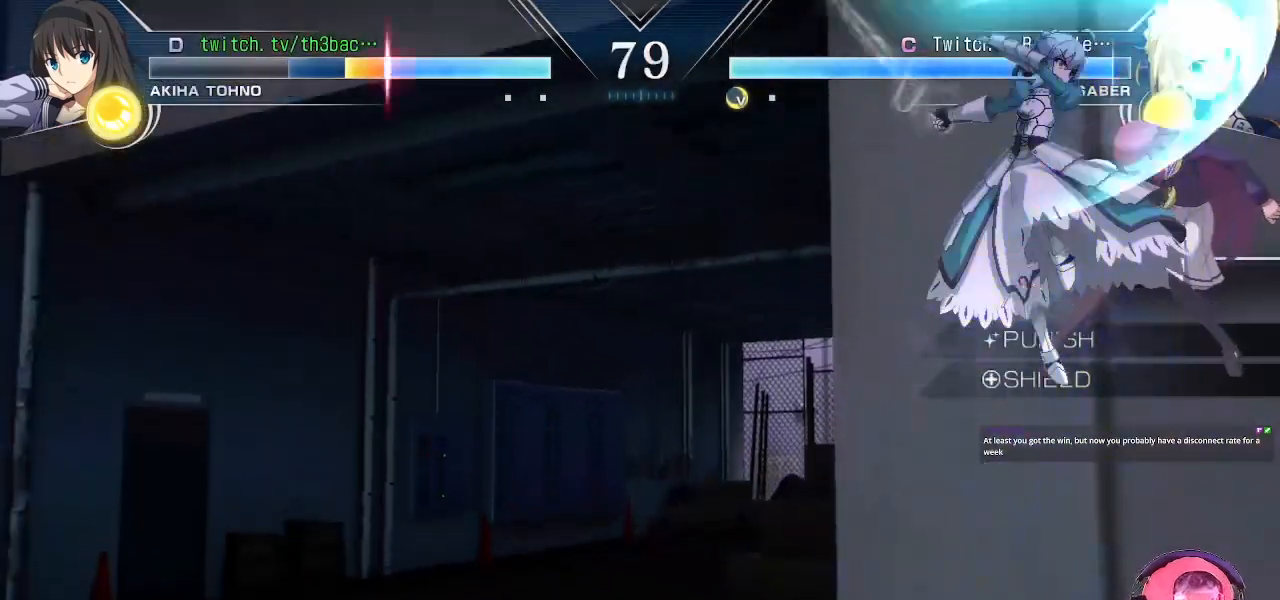
{"dt_ms": 500, "buttons": [], "left_stick": "right", "events": [[83, "TRIANGLE", "down"], [117, "TRIANGLE", "up"], [250, "TRIANGLE", "down"], [300, "TRIANGLE", "up"]]}